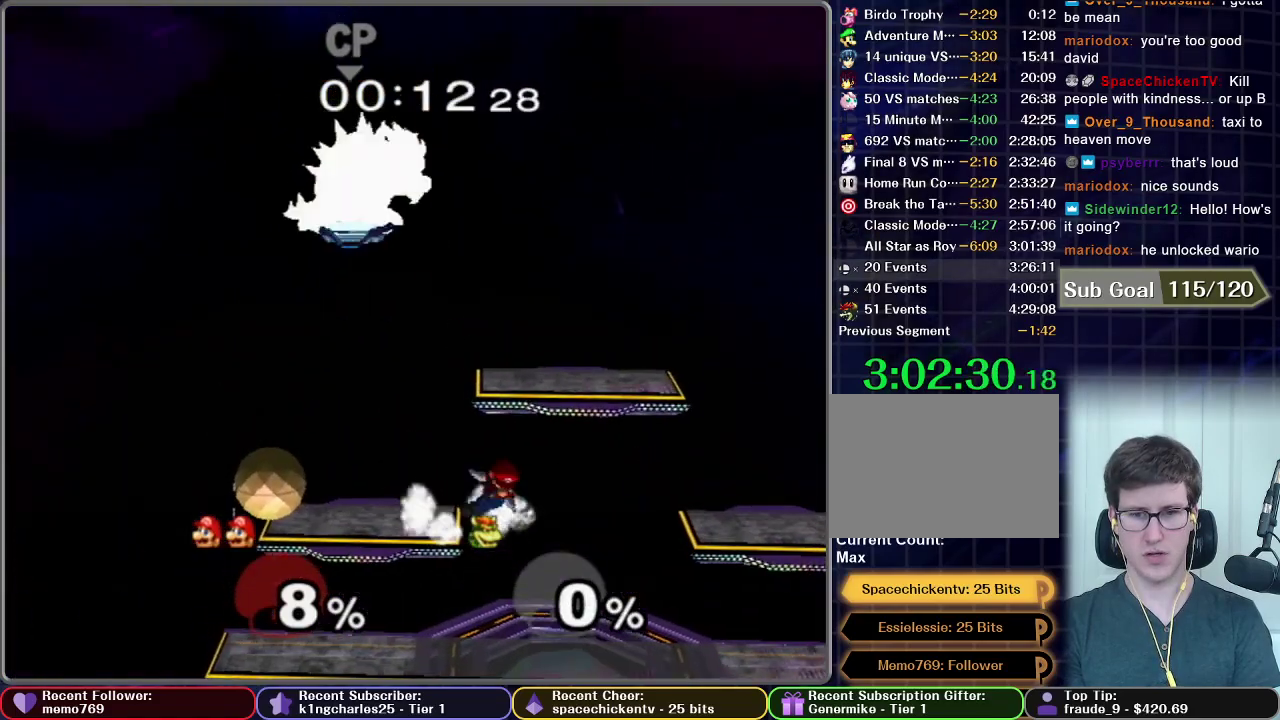
Gameplay with a controller (Nintendo layout); each line is a JSON object with the inputs held at the frame after it. "events" lists button and stick changes between this image and that frame as [ms after this image, input, new state], when the widget could be followed in between. This overlay highlights the sticks when they move; stick clicks (L3 R3) are not distinguishable. Not read: L3 R3.
{"buttons": [], "left_stick": "center", "right_stick": "center", "events": [[300, "left_stick", "down-left"], [467, "left_stick", "center"]]}
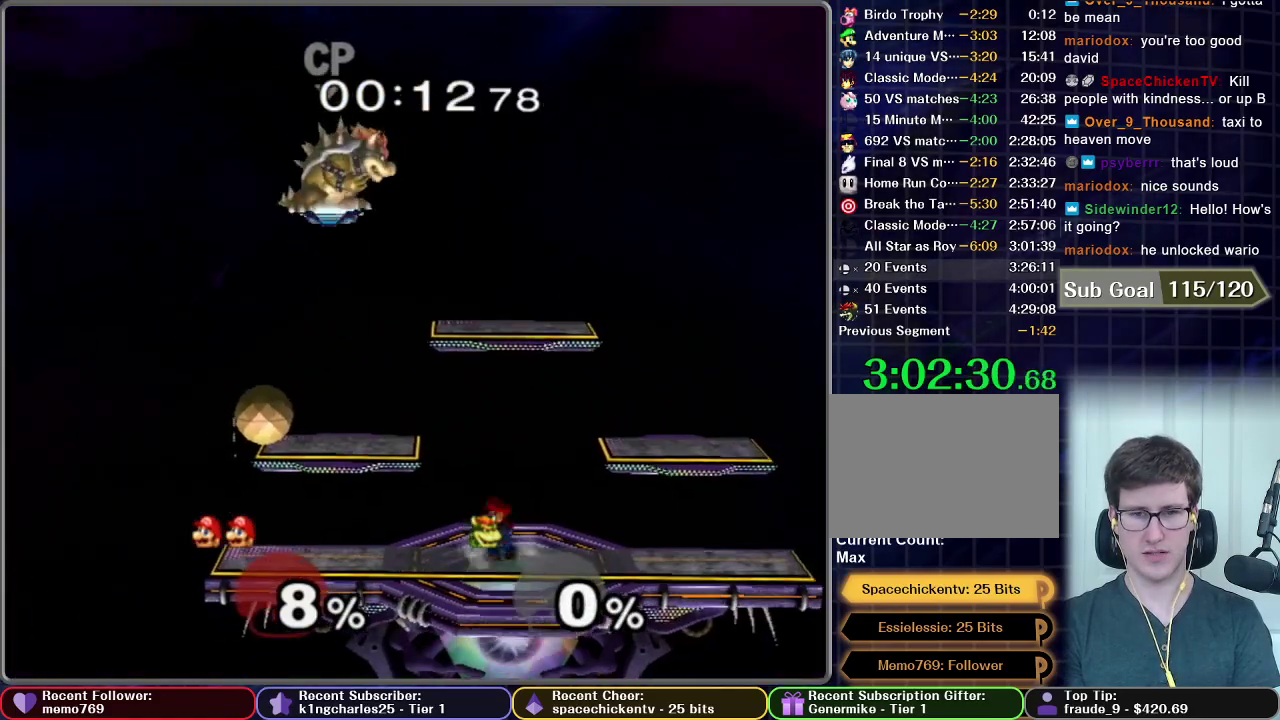
{"buttons": ["R1"], "left_stick": "down-left", "right_stick": "center"}
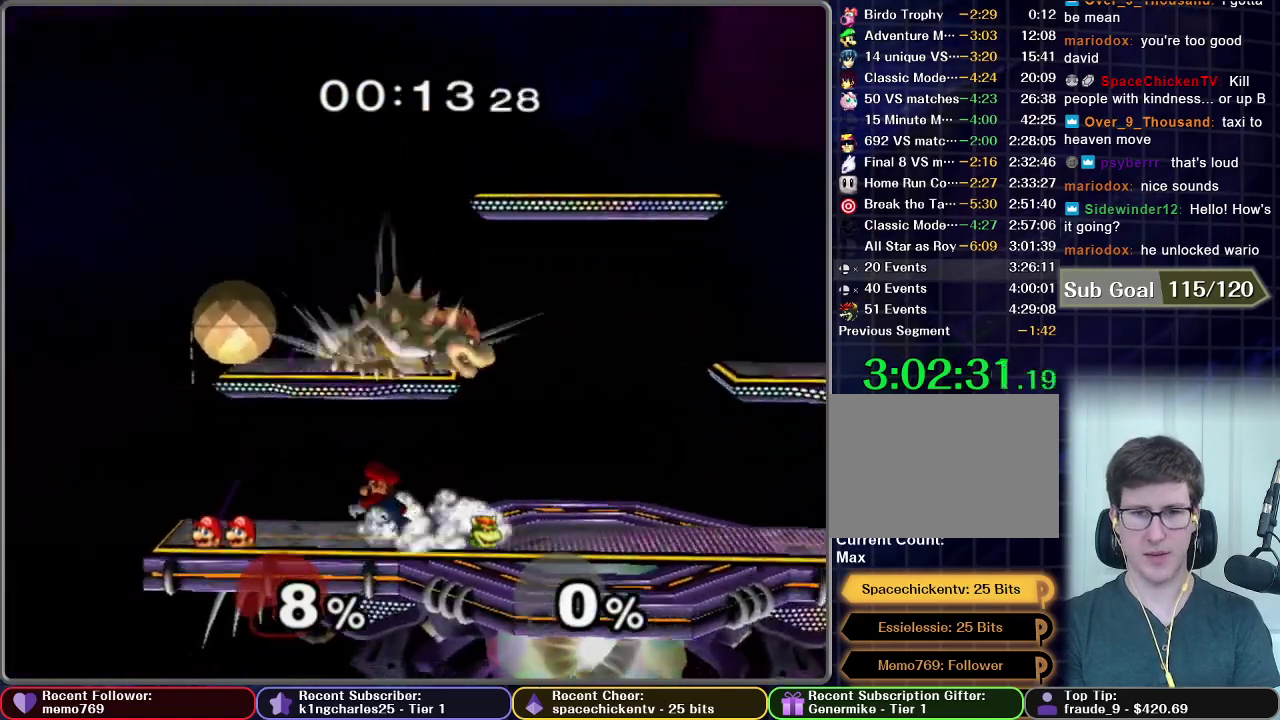
{"buttons": [], "left_stick": "right", "right_stick": "center"}
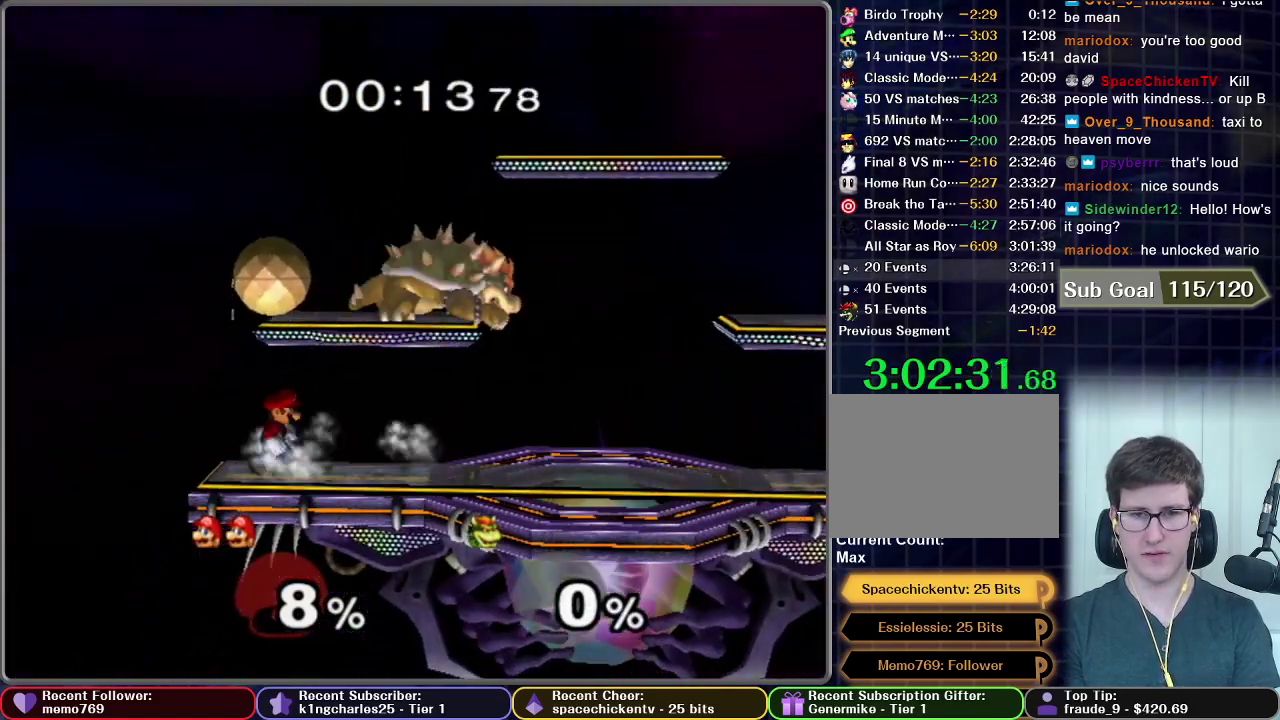
{"buttons": [], "left_stick": "center", "right_stick": "center", "events": [[400, "left_stick", "center"]]}
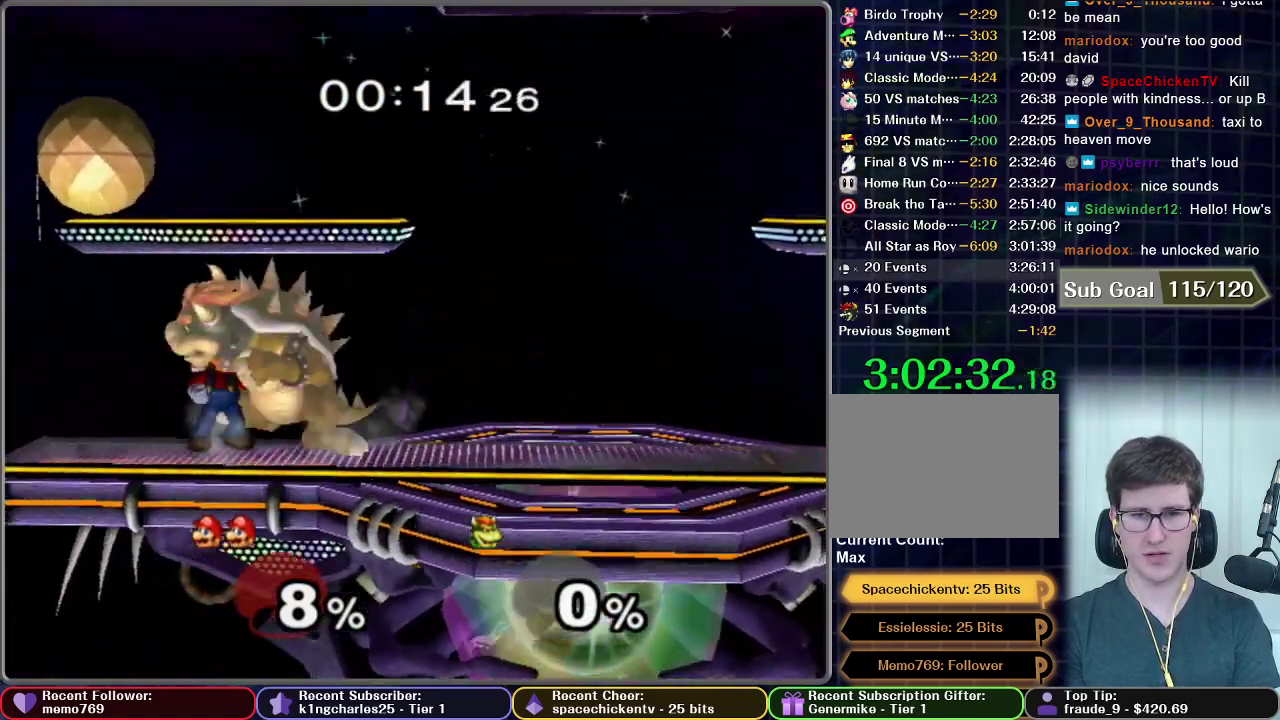
{"buttons": [], "left_stick": "center", "right_stick": "center", "events": []}
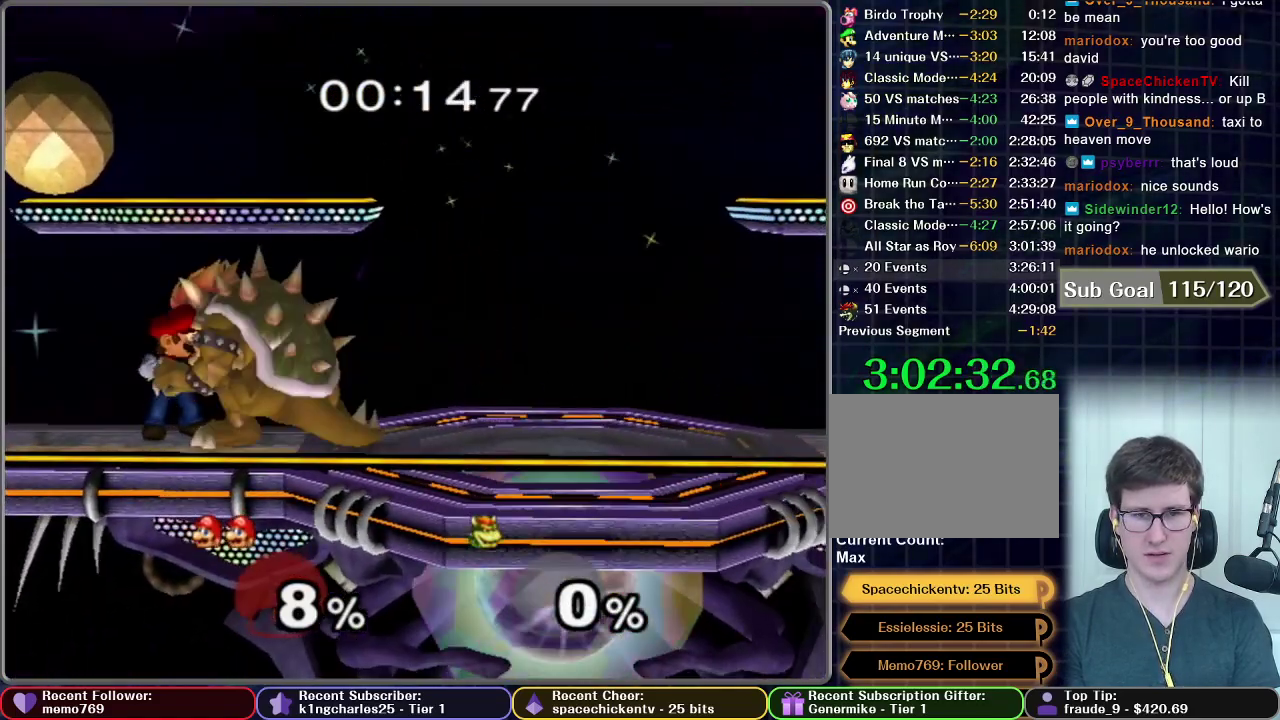
{"buttons": [], "left_stick": "left", "right_stick": "center", "events": [[33, "Z", "down"], [167, "Z", "up"], [400, "left_stick", "left"]]}
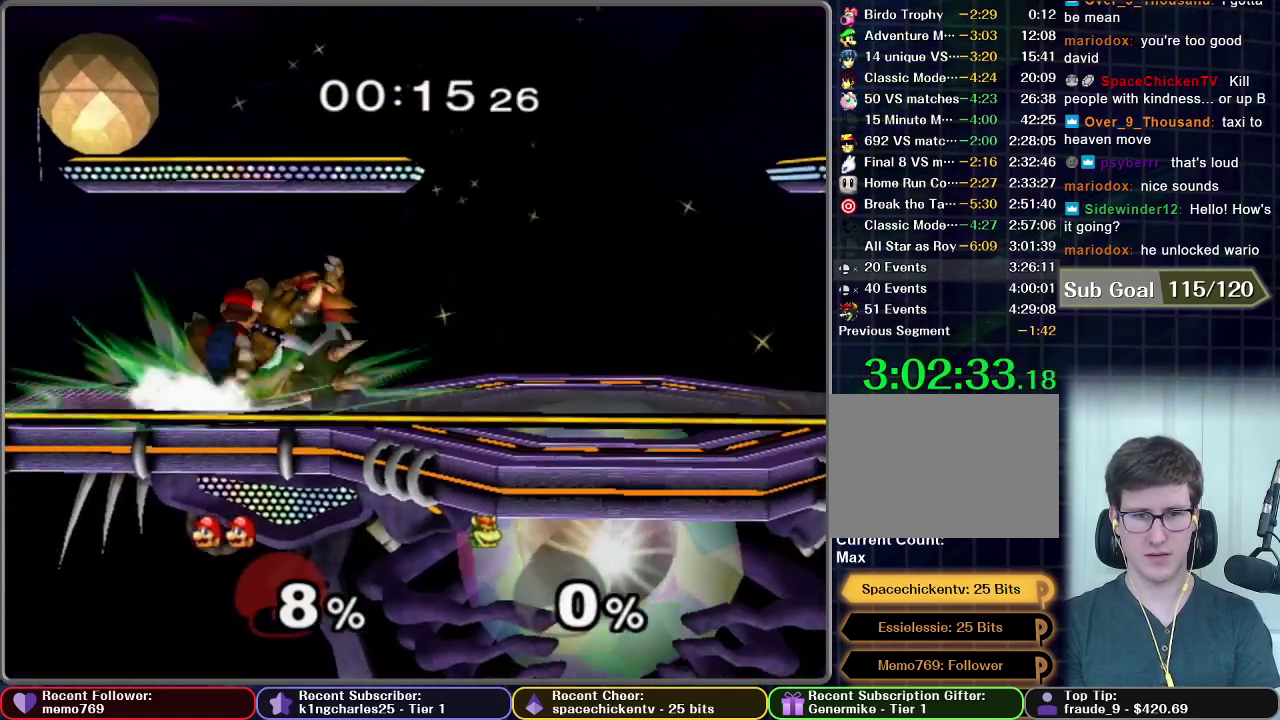
{"buttons": [], "left_stick": "left", "right_stick": "center", "events": []}
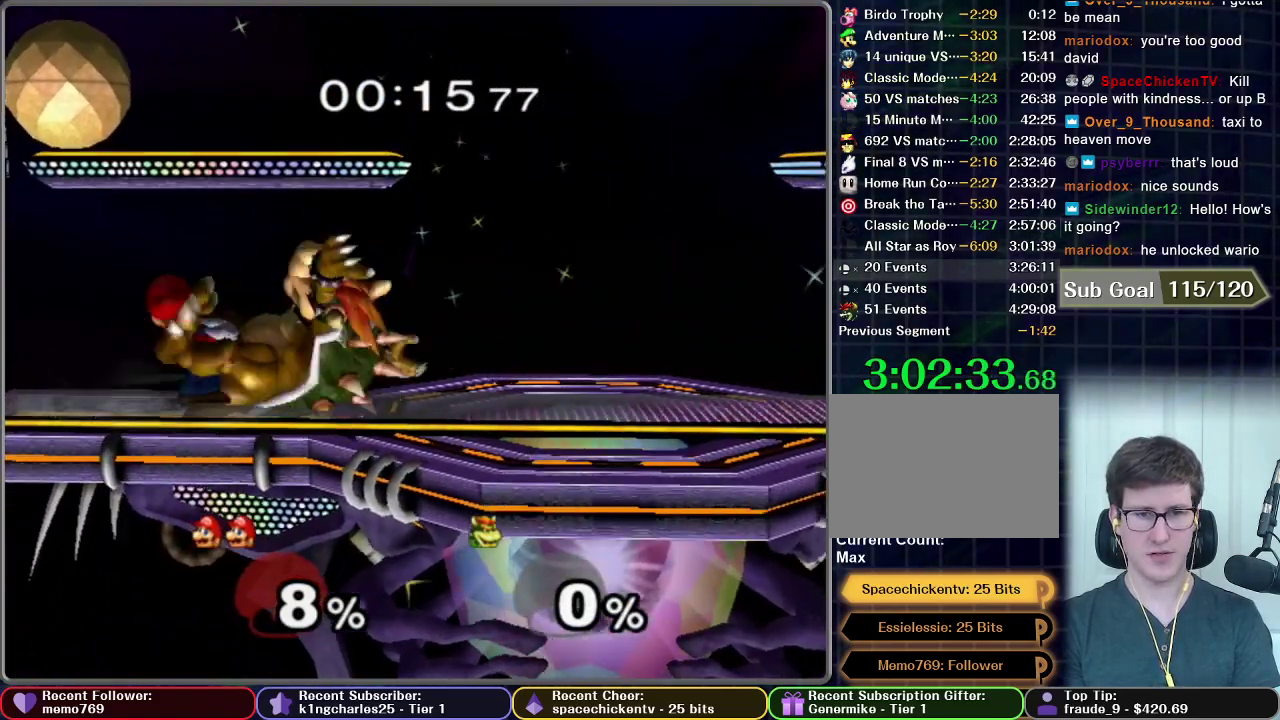
{"buttons": [], "left_stick": "left", "right_stick": "center", "events": []}
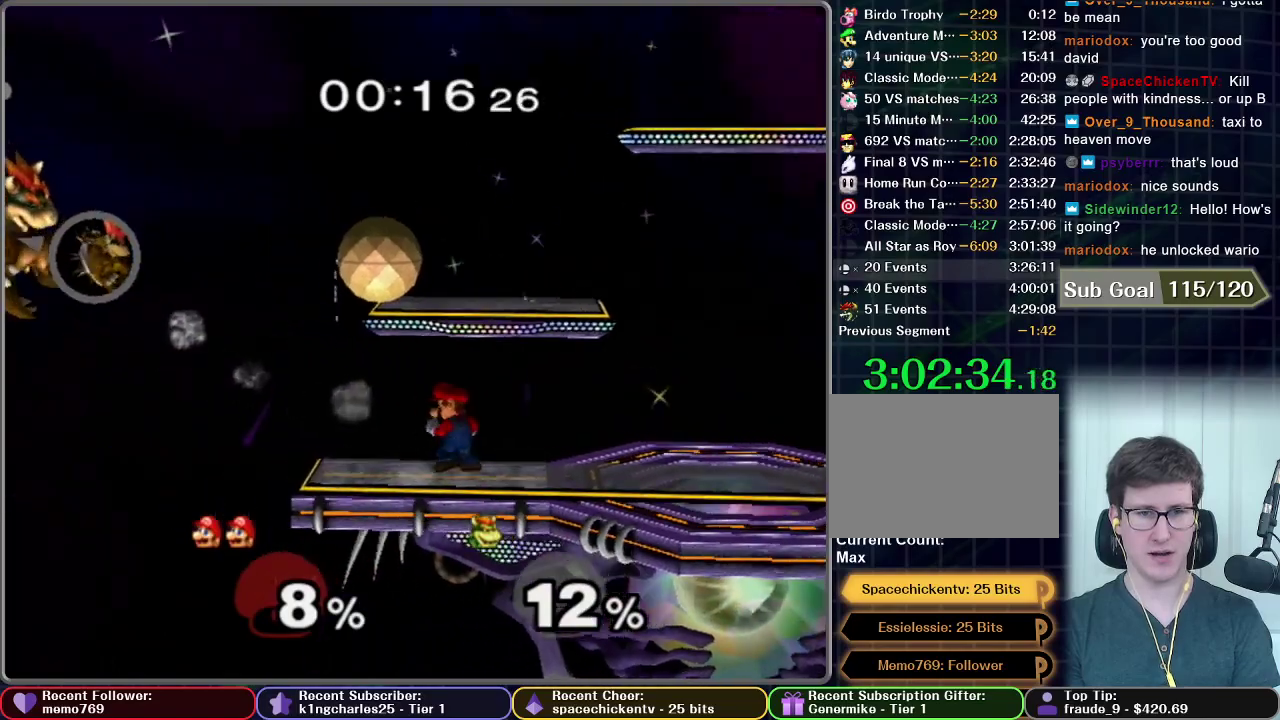
{"buttons": [], "left_stick": "right", "right_stick": "center", "events": [[300, "left_stick", "center"], [367, "left_stick", "right"]]}
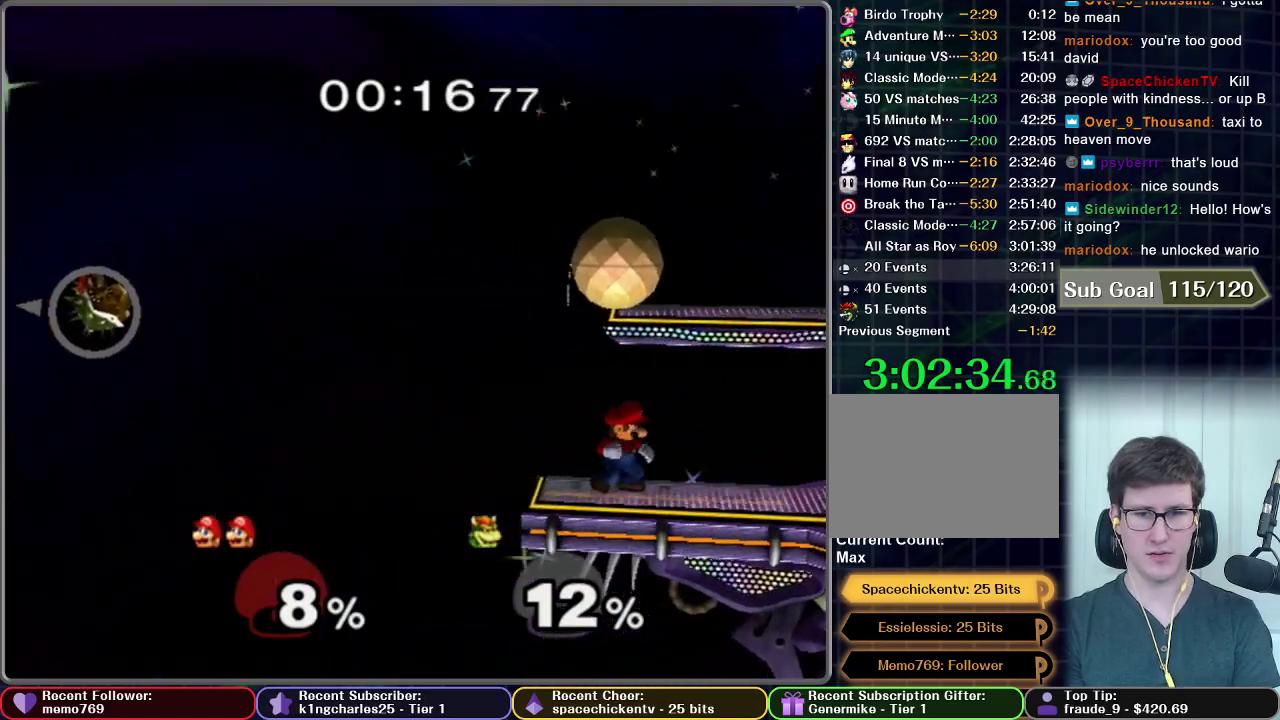
{"buttons": [], "left_stick": "left", "right_stick": "center", "events": [[33, "left_stick", "center"], [200, "X", "down"], [250, "X", "up"], [333, "left_stick", "left"]]}
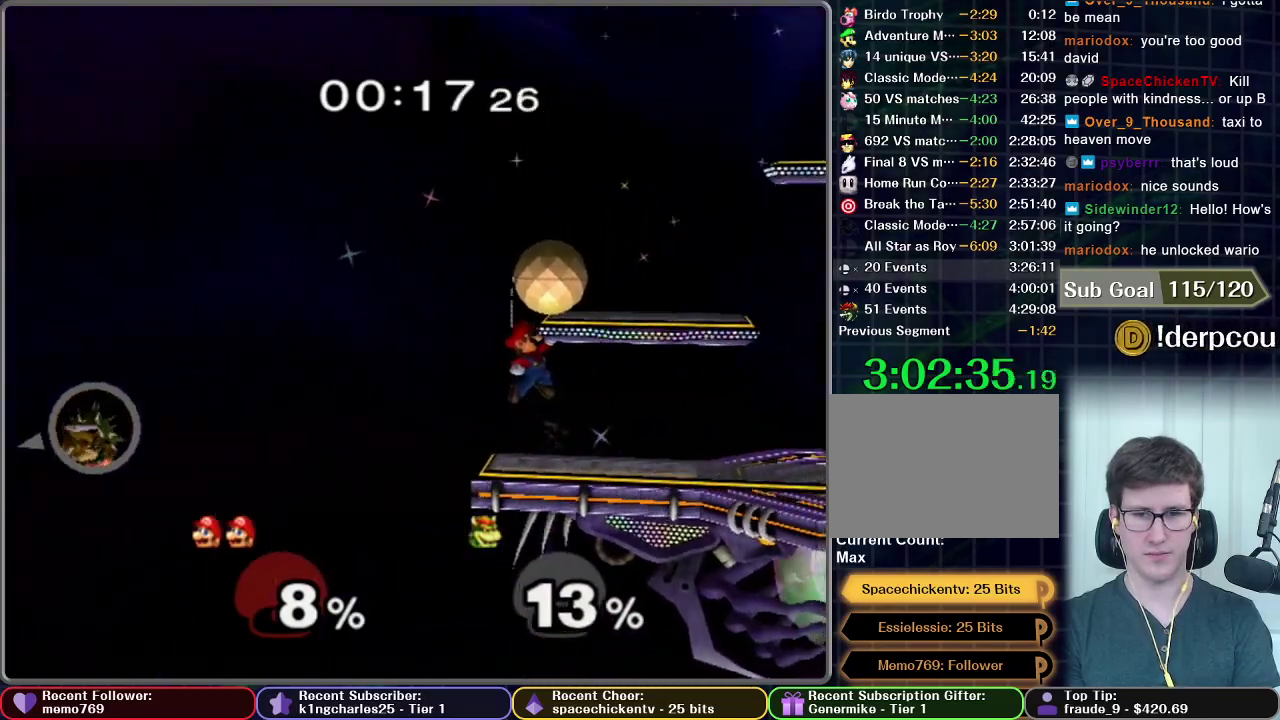
{"buttons": [], "left_stick": "center", "right_stick": "center", "events": [[167, "left_stick", "center"]]}
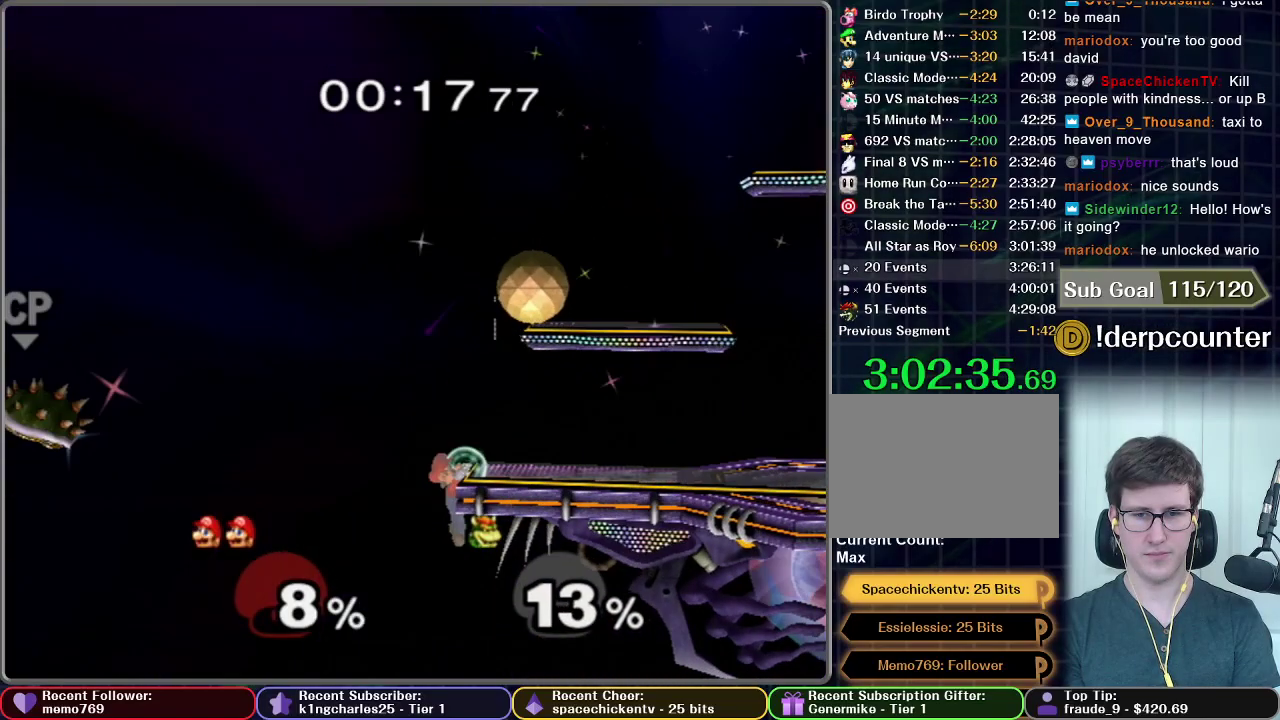
{"buttons": [], "left_stick": "center", "right_stick": "center", "events": []}
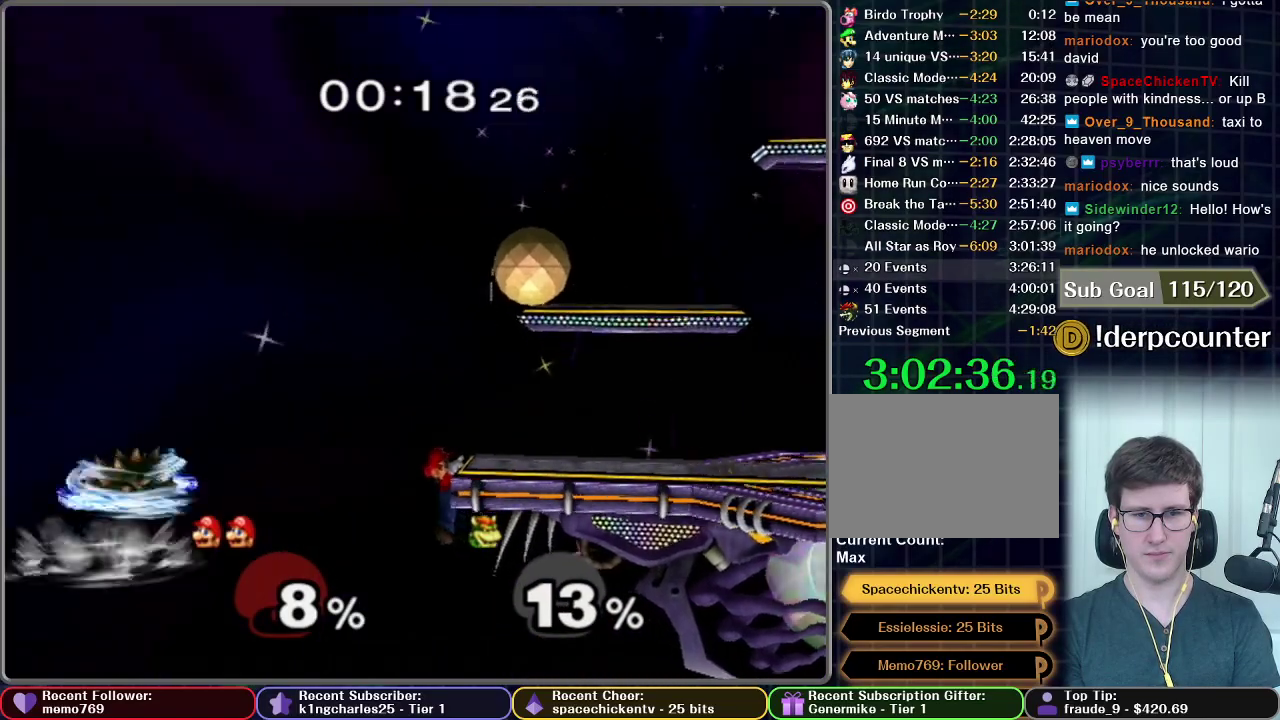
{"buttons": [], "left_stick": "center", "right_stick": "center", "events": []}
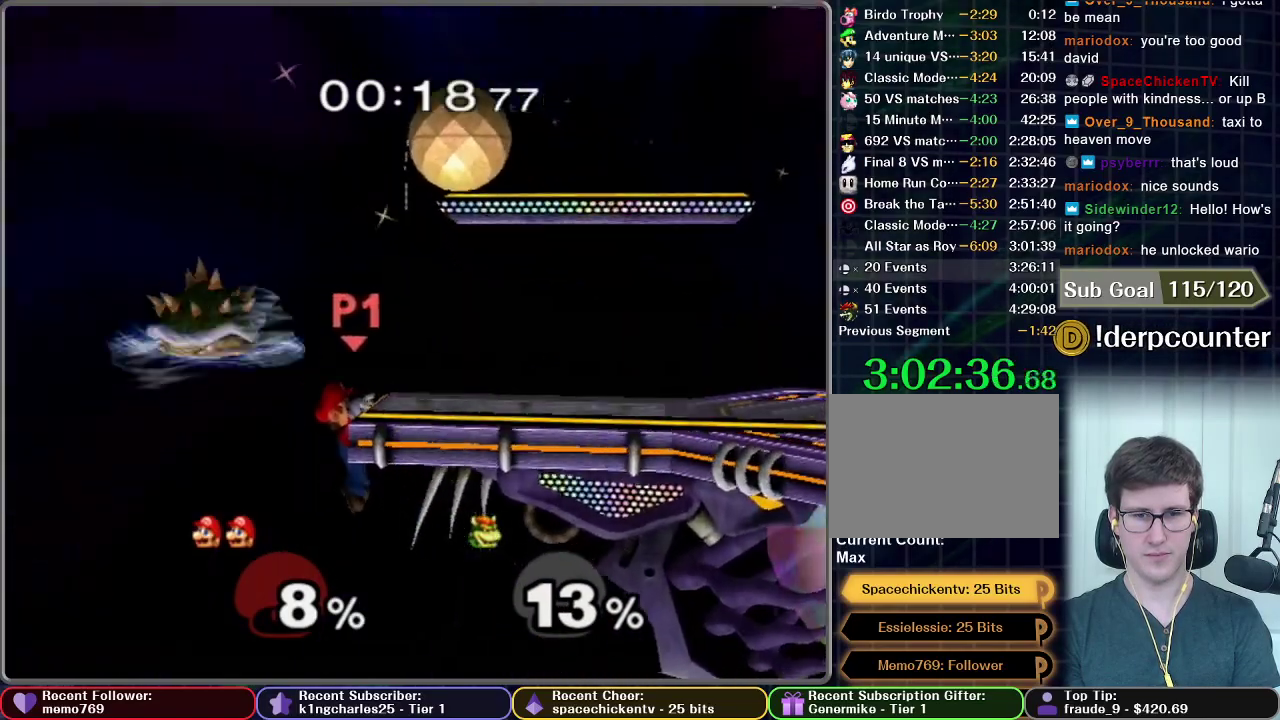
{"buttons": ["R1"], "left_stick": "center", "right_stick": "center", "events": [[50, "R1", "down"]]}
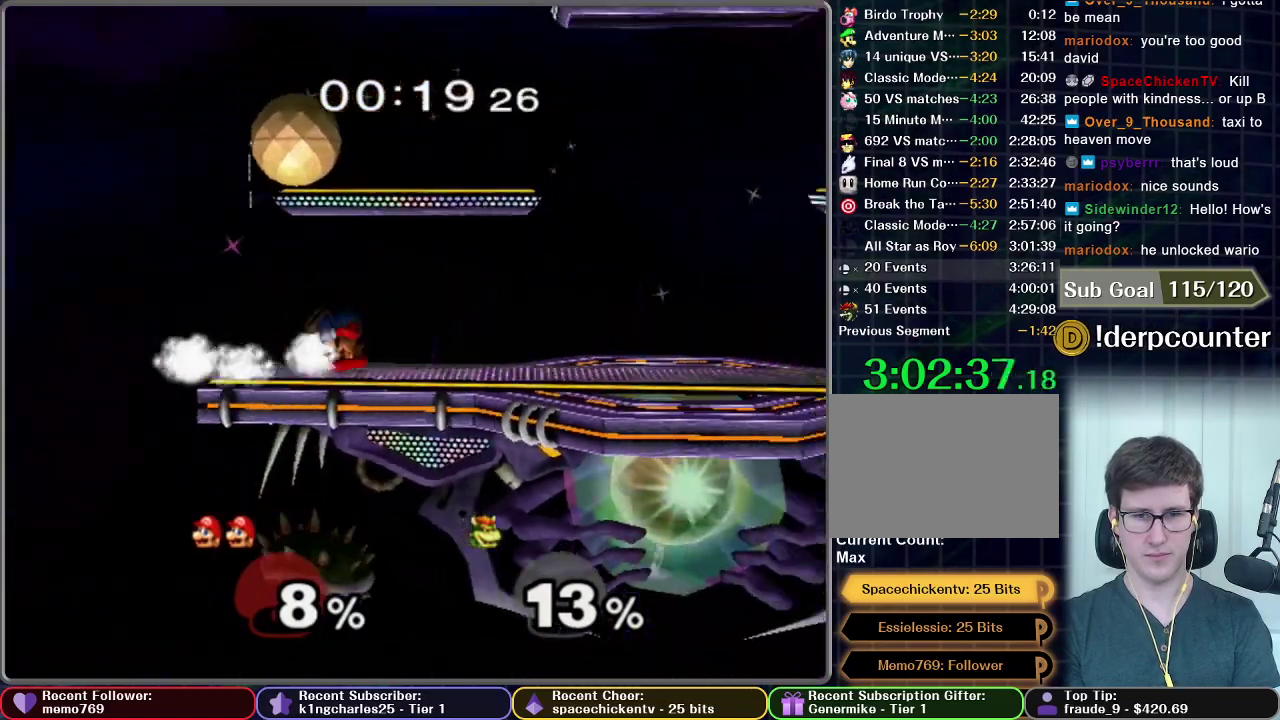
{"buttons": [], "left_stick": "center", "right_stick": "center", "events": [[67, "R1", "up"]]}
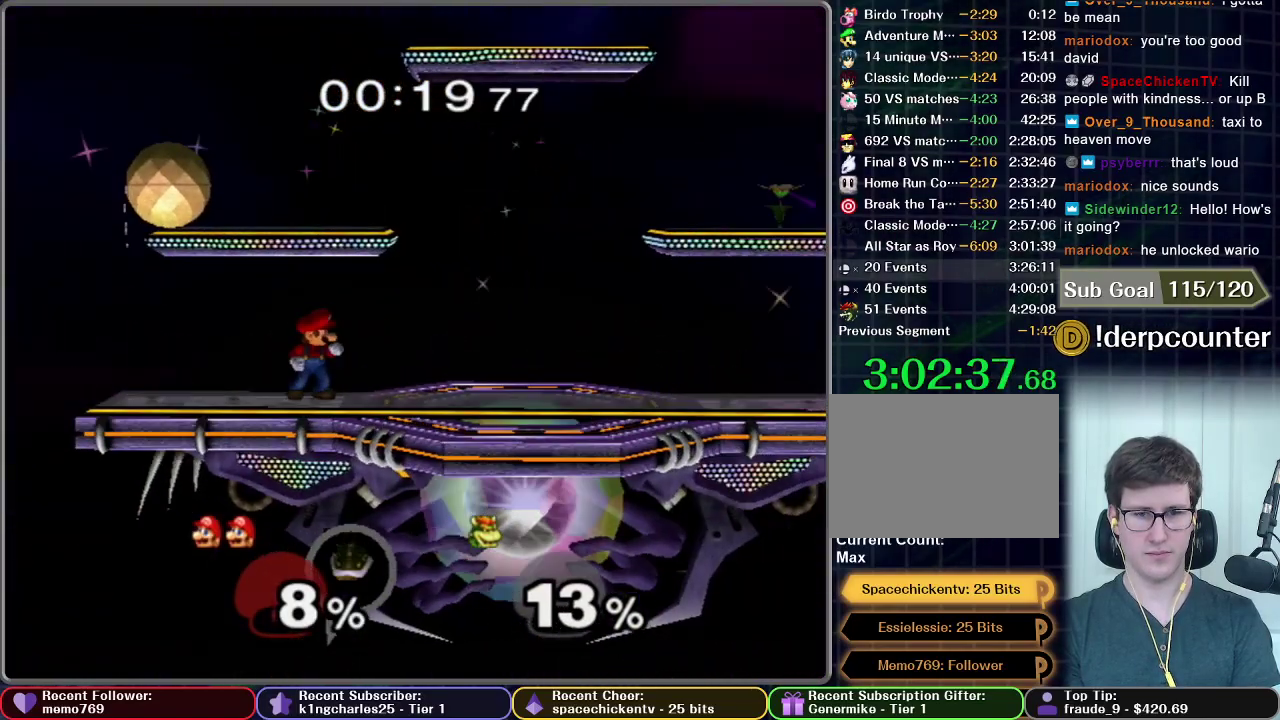
{"buttons": [], "left_stick": "center", "right_stick": "center", "events": []}
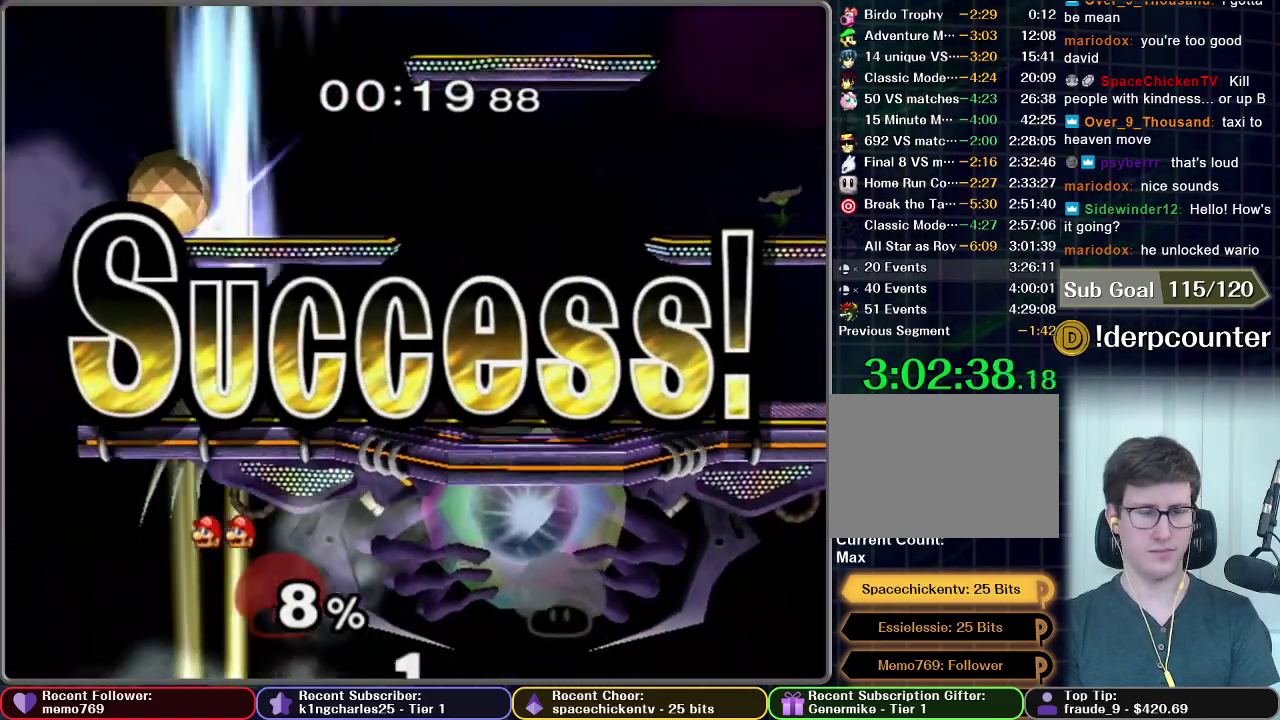
{"buttons": ["A"], "left_stick": "center", "right_stick": "center", "events": [[400, "A", "down"]]}
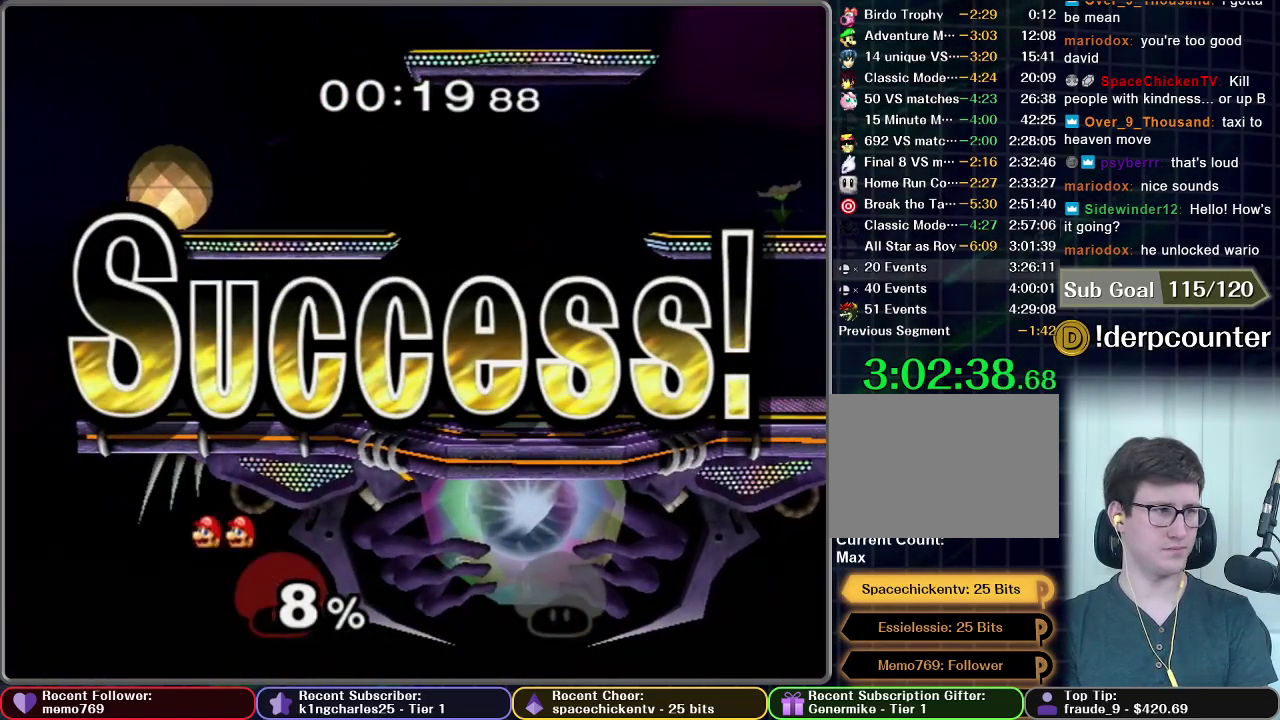
{"buttons": [], "left_stick": "center", "right_stick": "center", "events": [[150, "A", "up"]]}
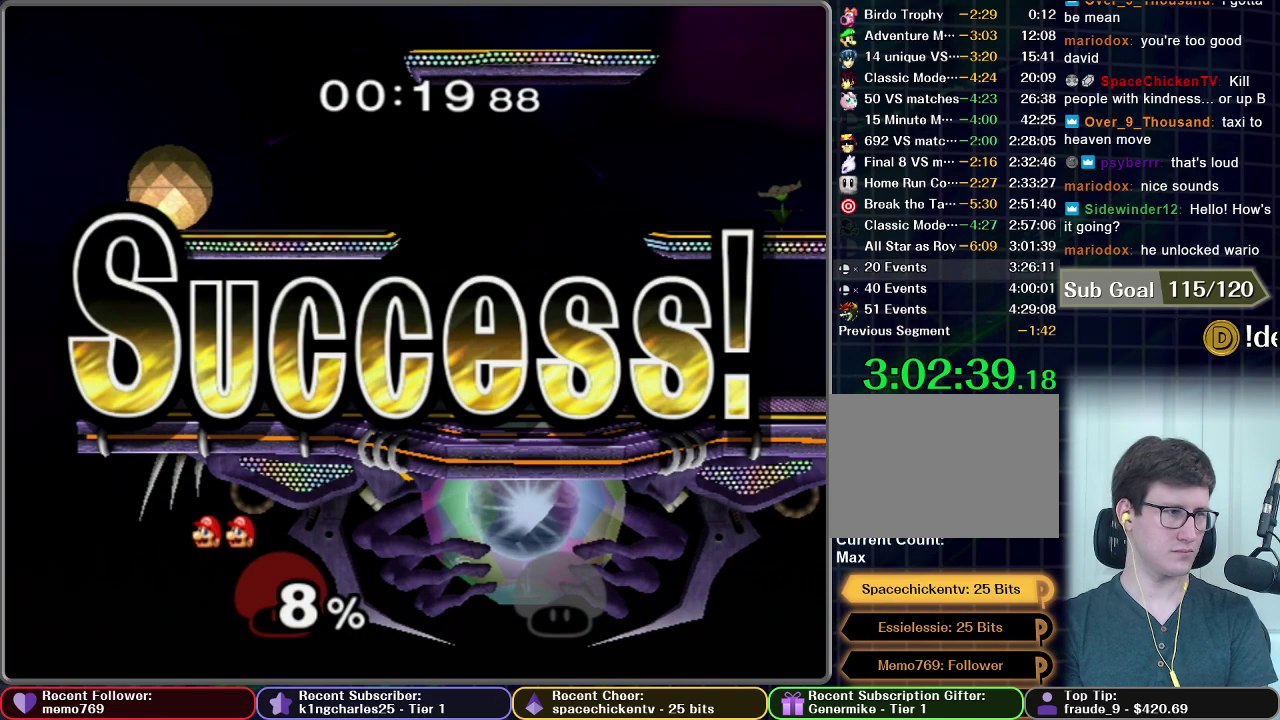
{"buttons": [], "left_stick": "center", "right_stick": "center", "events": []}
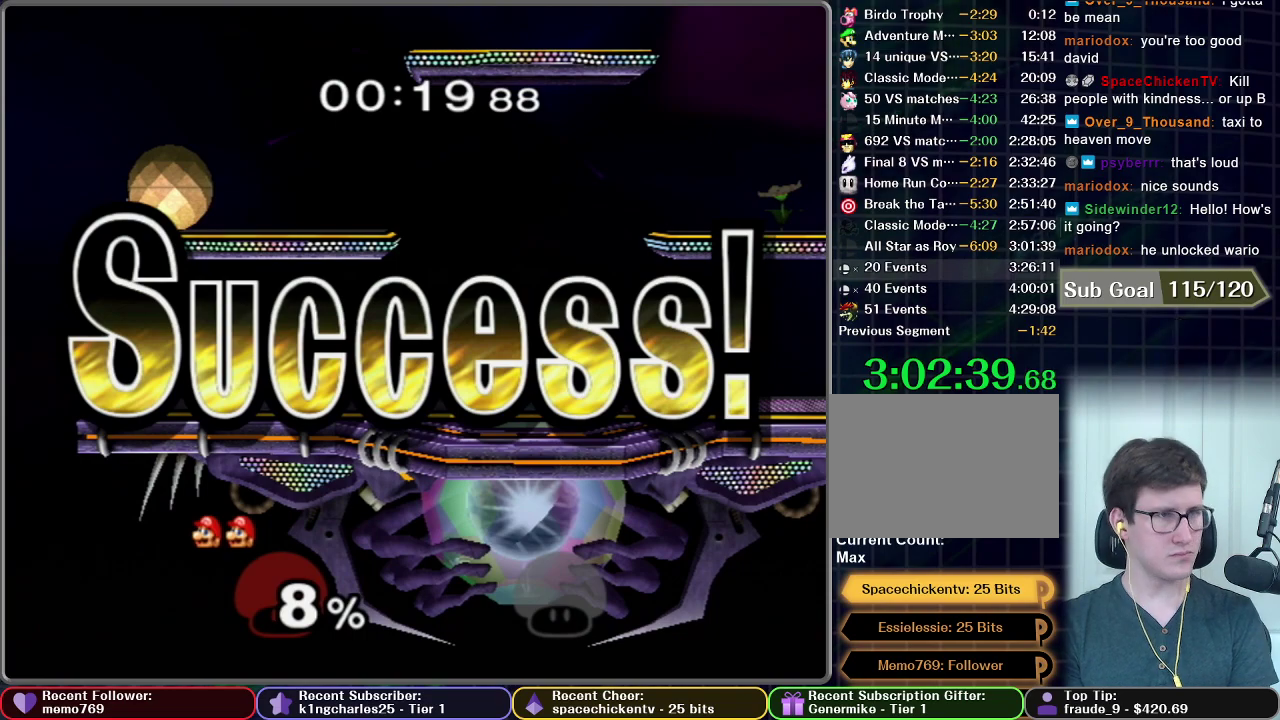
{"buttons": [], "left_stick": "center", "right_stick": "center", "events": []}
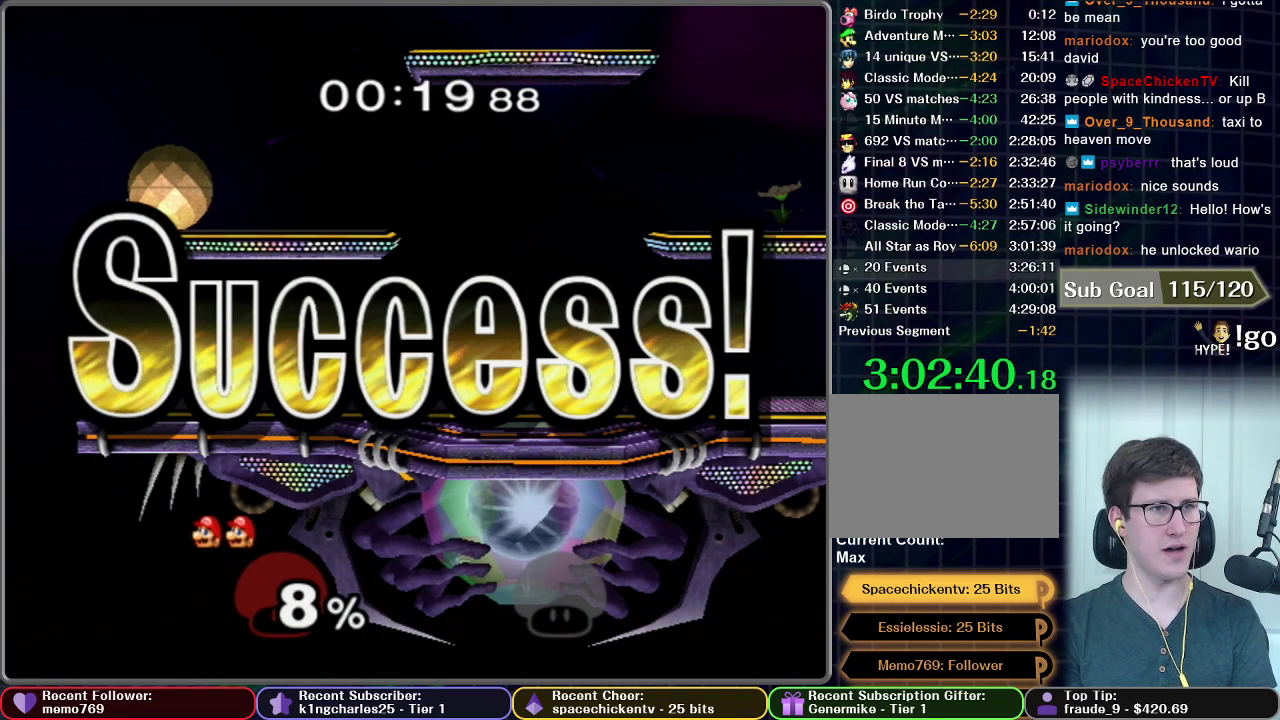
{"buttons": [], "left_stick": "center", "right_stick": "center", "events": []}
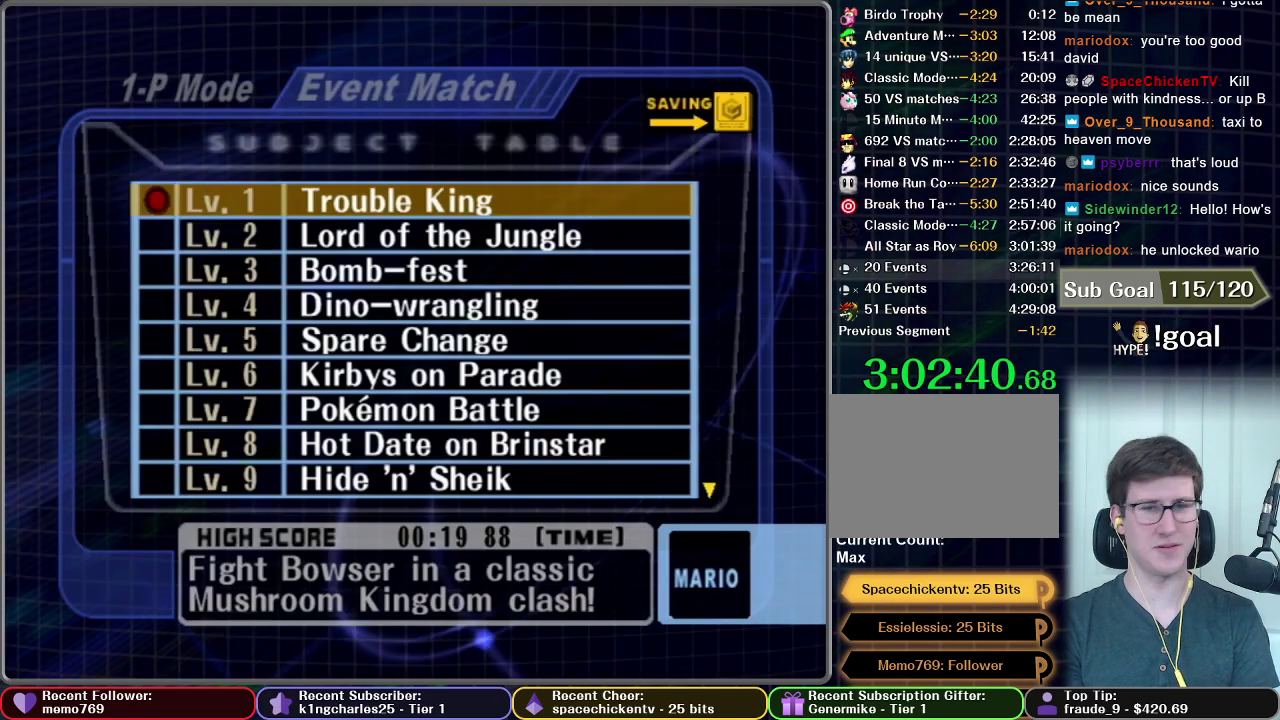
{"buttons": ["A"], "left_stick": "center", "right_stick": "center", "events": [[300, "left_stick", "down"], [417, "left_stick", "center"], [450, "A", "down"]]}
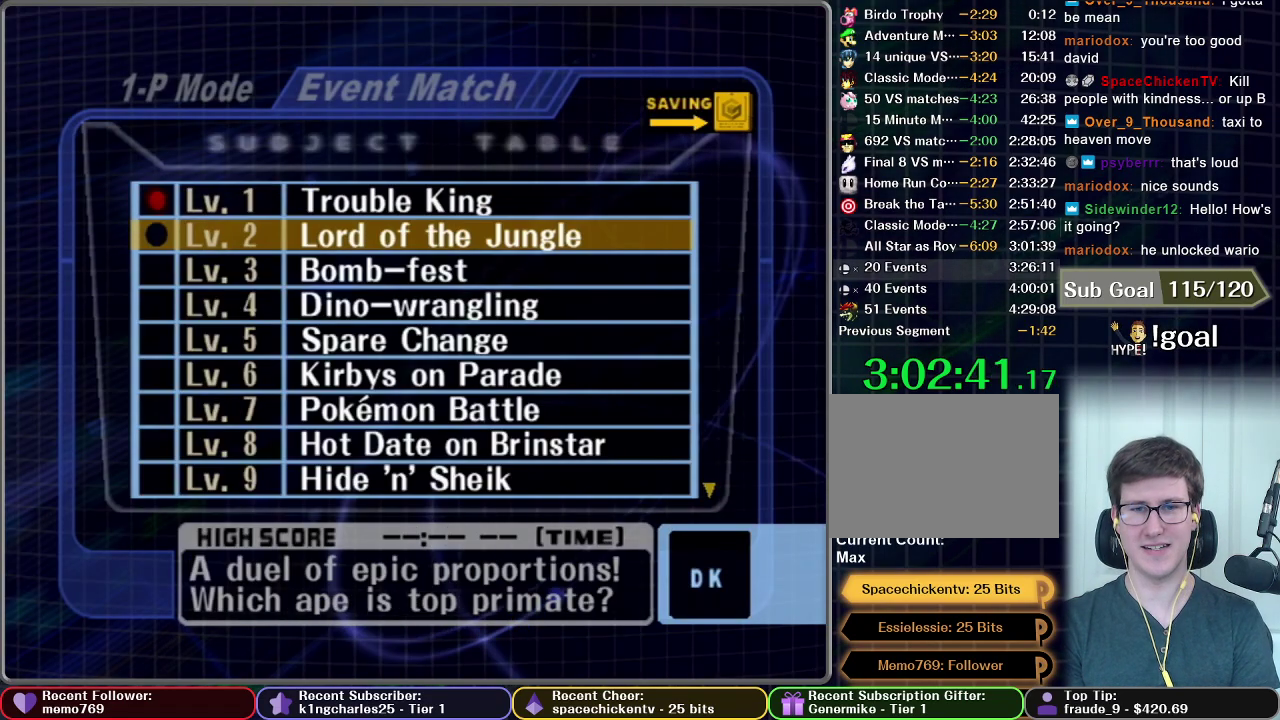
{"buttons": [], "left_stick": "center", "right_stick": "center", "events": [[100, "A", "up"]]}